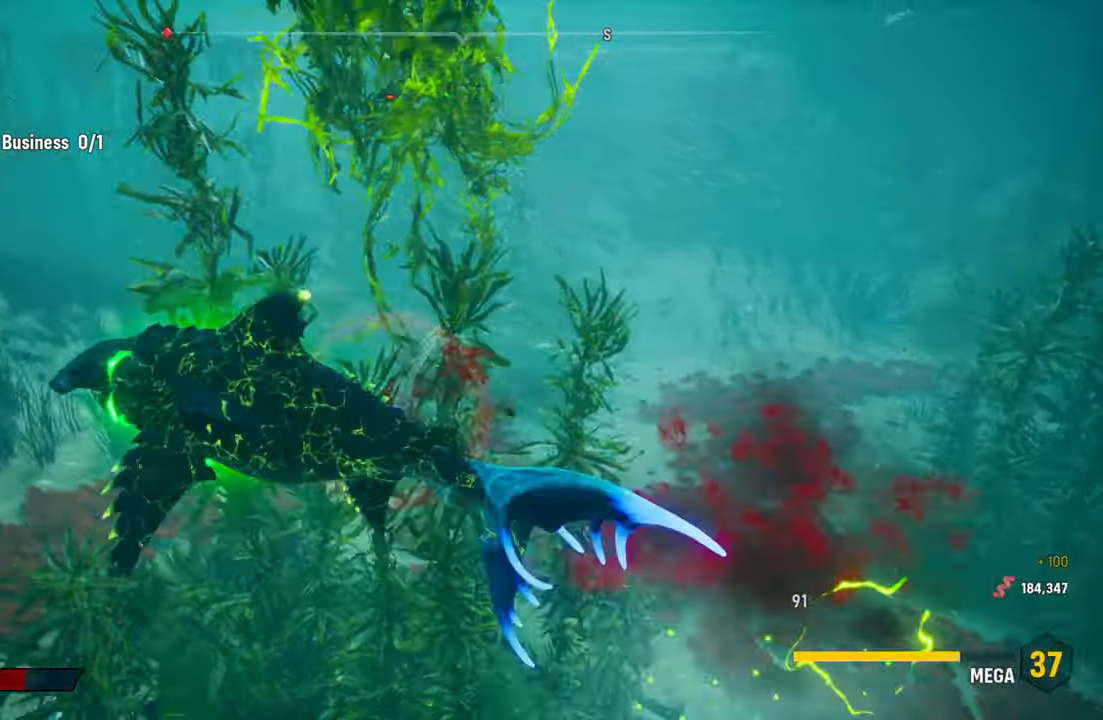
Gameplay with a controller (Xbox layout); each line is a JSON object with the inputs held at the frame after it. "events" lists button and stick changes between this image and that frame as [ms after this image, input, new state], when the widget could be followed in between. Not read: L3.
{"buttons": [], "left_stick": "left", "right_stick": "center", "events": [[180, "R3", "up"], [300, "left_stick", "left"]]}
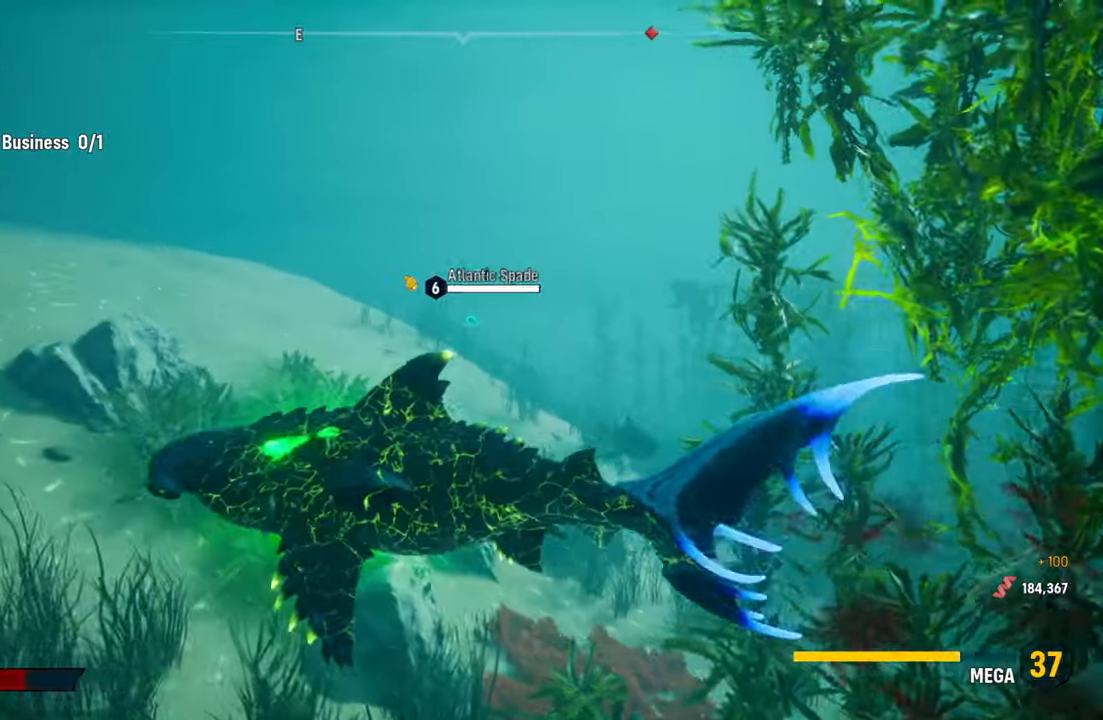
{"buttons": [], "left_stick": "down", "right_stick": "center", "events": [[80, "right_stick", "right"], [100, "left_stick", "up-right"], [360, "right_stick", "down-right"], [500, "left_stick", "down"], [500, "right_stick", "center"]]}
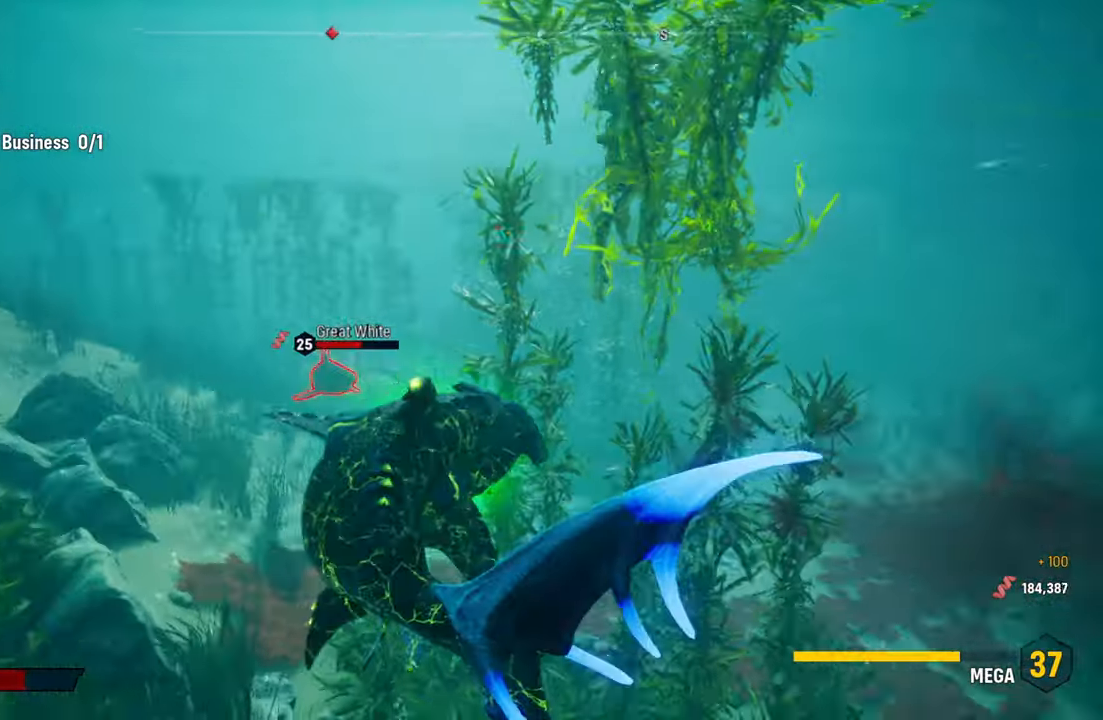
{"buttons": [], "left_stick": "down", "right_stick": "center", "events": []}
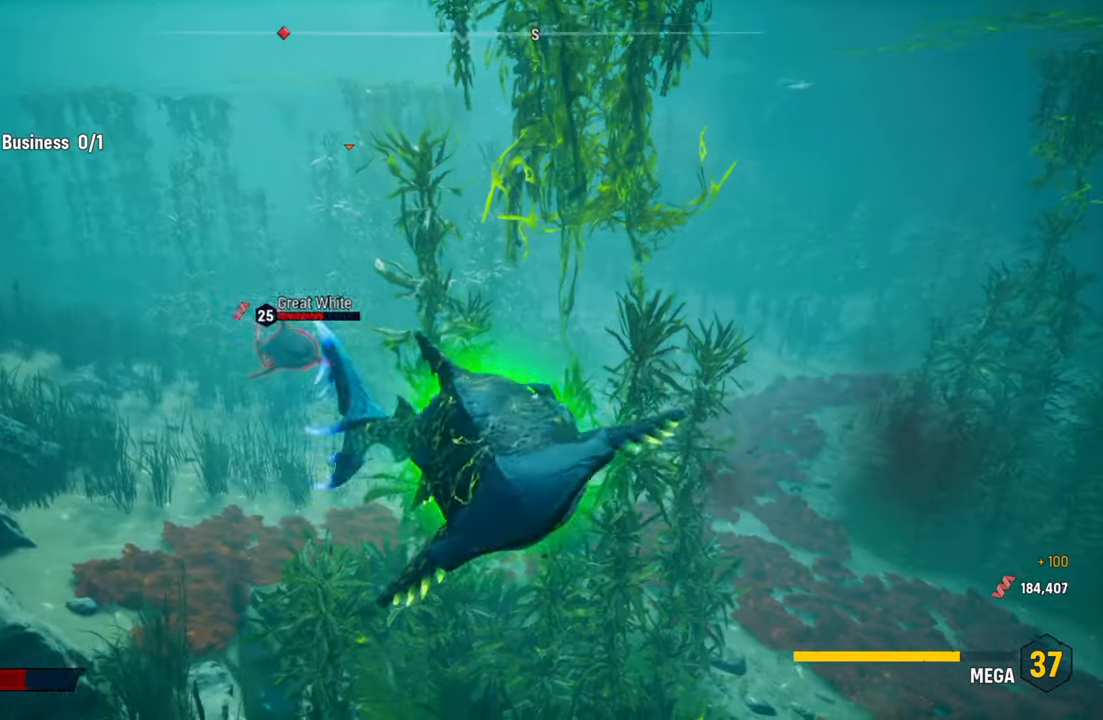
{"buttons": [], "left_stick": "up-left", "right_stick": "center", "events": [[60, "left_stick", "down-left"], [200, "left_stick", "up-left"], [320, "right_stick", "down-right"], [480, "right_stick", "center"]]}
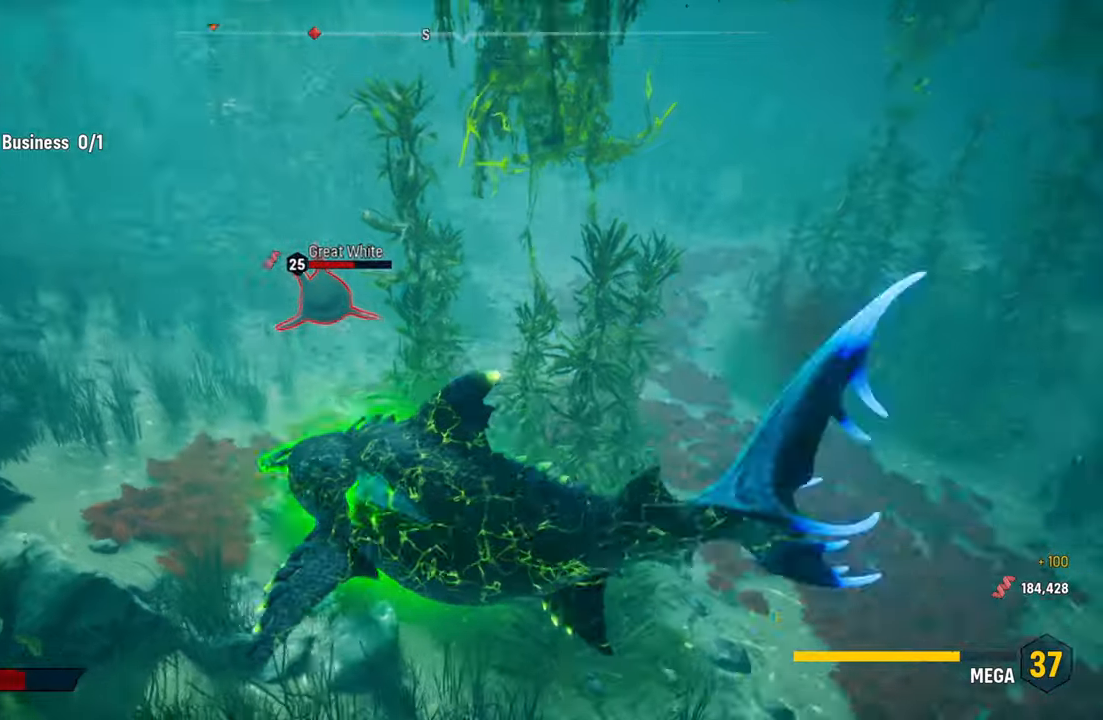
{"buttons": ["R2"], "left_stick": "up-right", "right_stick": "center", "events": [[20, "L2", "down"], [120, "R2", "down"], [300, "R2", "up"], [360, "R2", "down"], [460, "left_stick", "up-right"], [480, "L2", "up"]]}
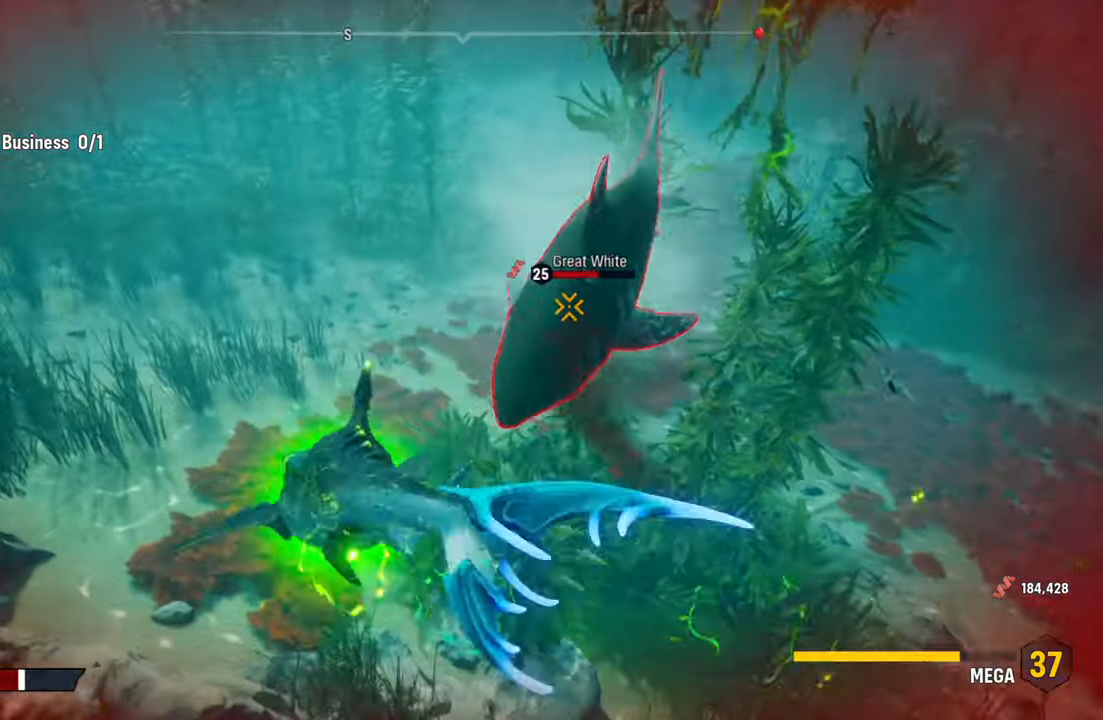
{"buttons": ["R3"], "left_stick": "center", "right_stick": "center", "events": [[40, "R2", "up"], [120, "R2", "down"], [320, "R2", "up"], [340, "left_stick", "center"], [400, "R3", "down"]]}
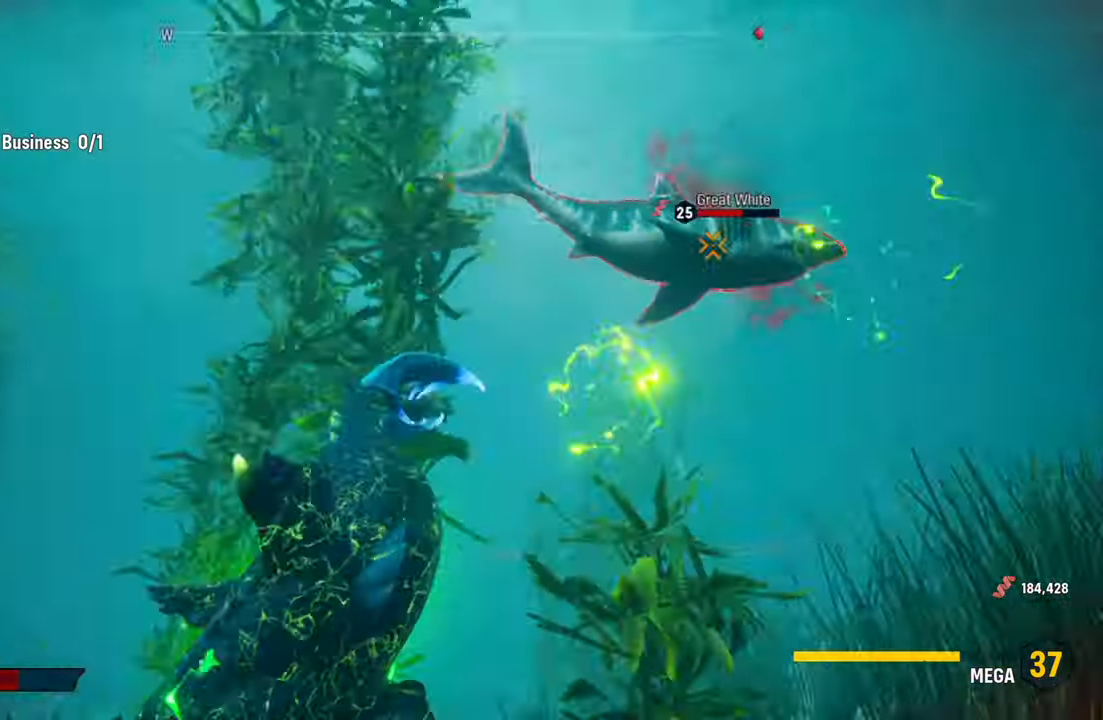
{"buttons": ["L2", "R2"], "left_stick": "up", "right_stick": "center", "events": [[40, "R3", "up"], [260, "left_stick", "up"], [320, "R2", "down"], [420, "L2", "down"]]}
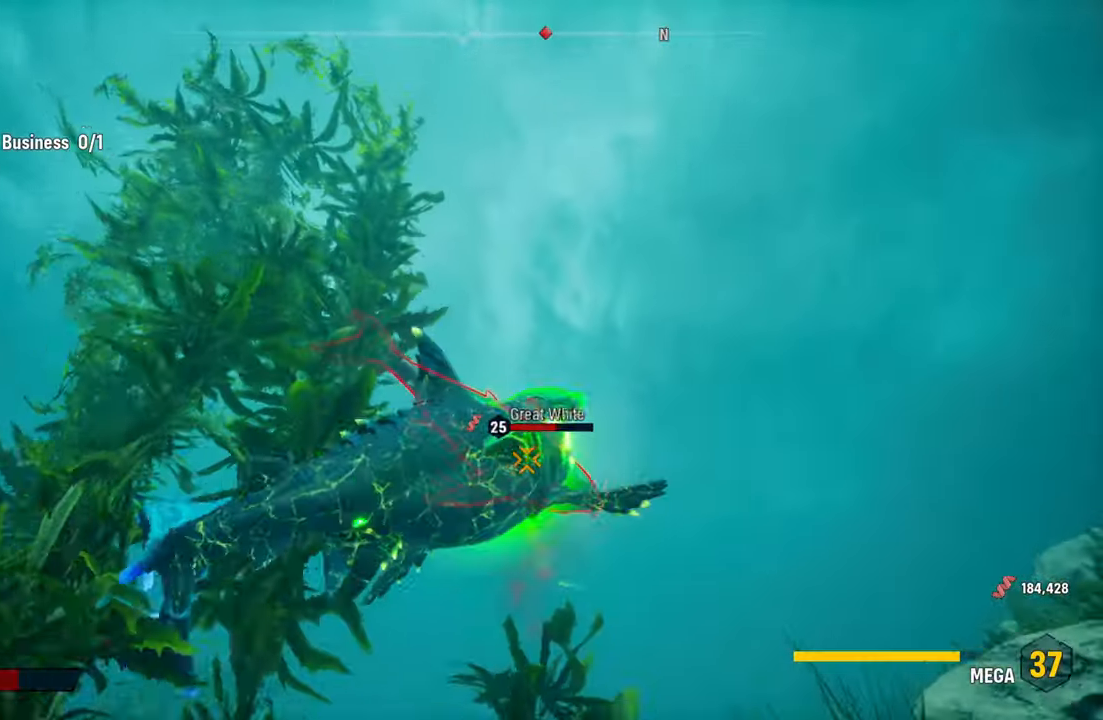
{"buttons": ["L2", "R2"], "left_stick": "up", "right_stick": "center", "events": [[60, "R2", "up"], [120, "R2", "down"], [280, "R2", "up"], [320, "R2", "down"]]}
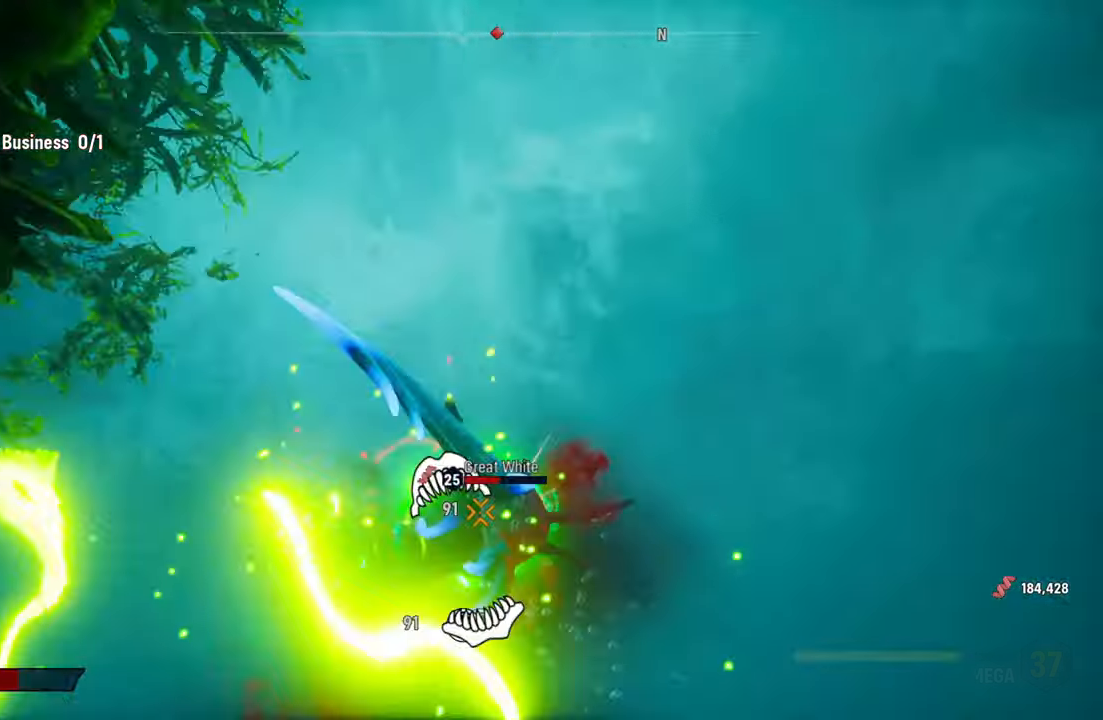
{"buttons": ["L2", "R2"], "left_stick": "up", "right_stick": "down-left", "events": [[40, "right_stick", "up-right"], [200, "right_stick", "down-left"], [320, "right_stick", "up-right"], [440, "right_stick", "down-left"]]}
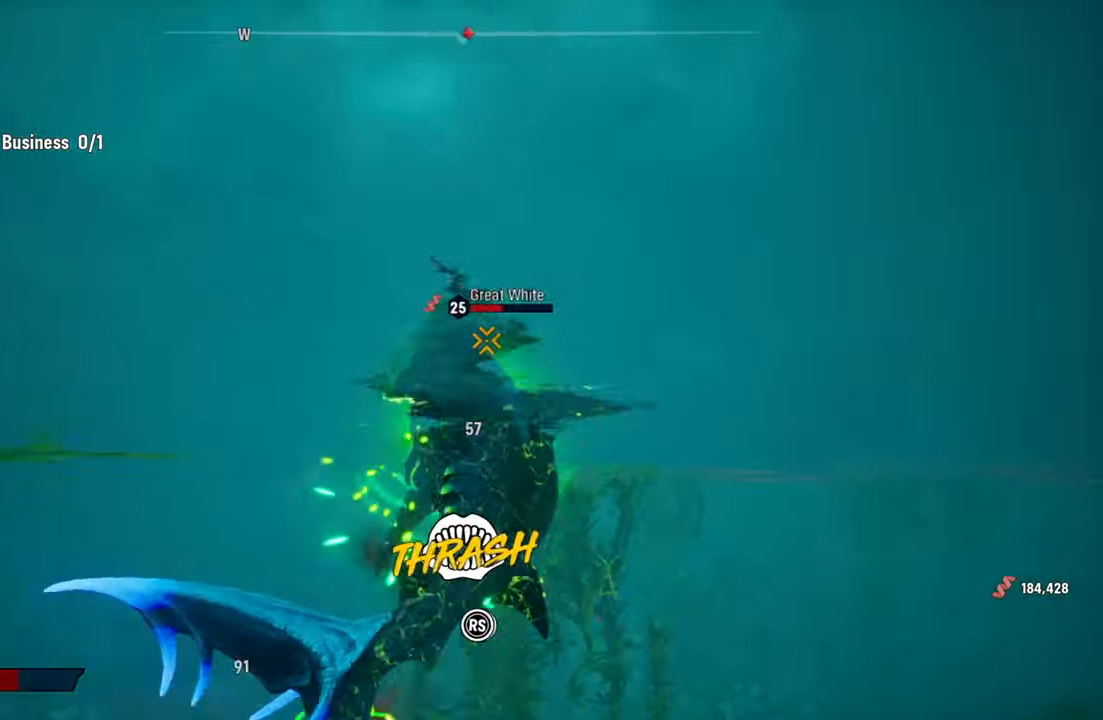
{"buttons": ["L2", "R2"], "left_stick": "up", "right_stick": "down-left", "events": [[80, "right_stick", "up-right"], [180, "right_stick", "down-left"], [320, "right_stick", "up-right"], [440, "right_stick", "down-left"]]}
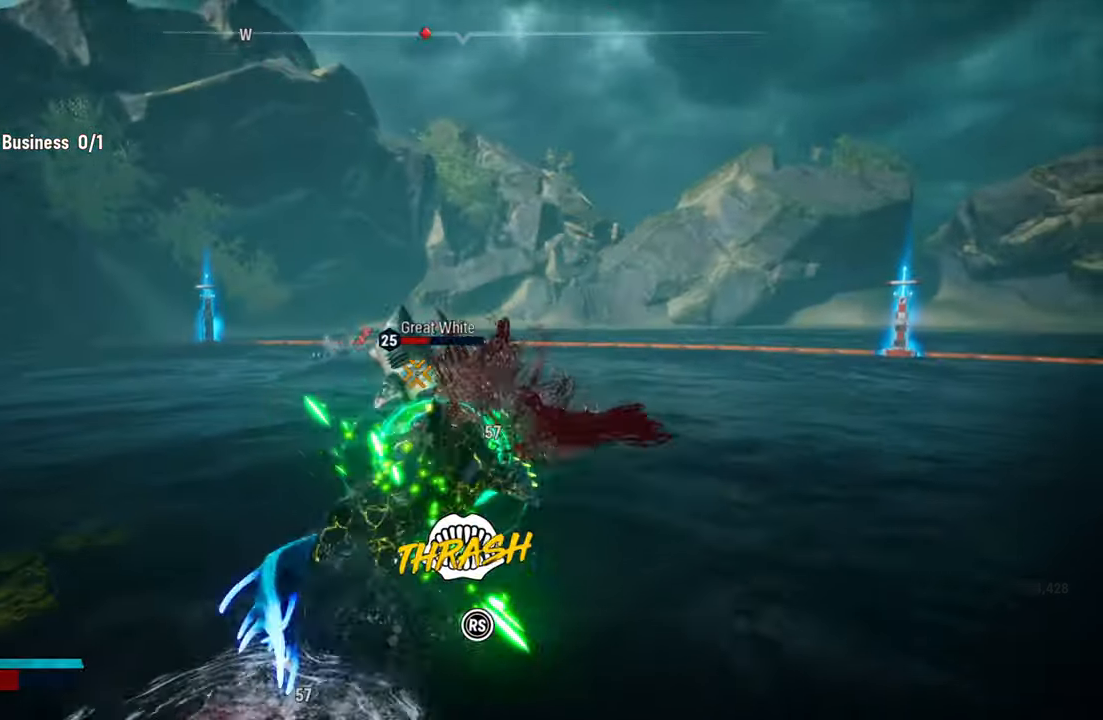
{"buttons": ["L2", "R2"], "left_stick": "up-right", "right_stick": "down-left", "events": [[40, "right_stick", "up-right"], [180, "right_stick", "down-left"], [320, "right_stick", "up-right"], [340, "left_stick", "up-right"], [480, "right_stick", "down-left"]]}
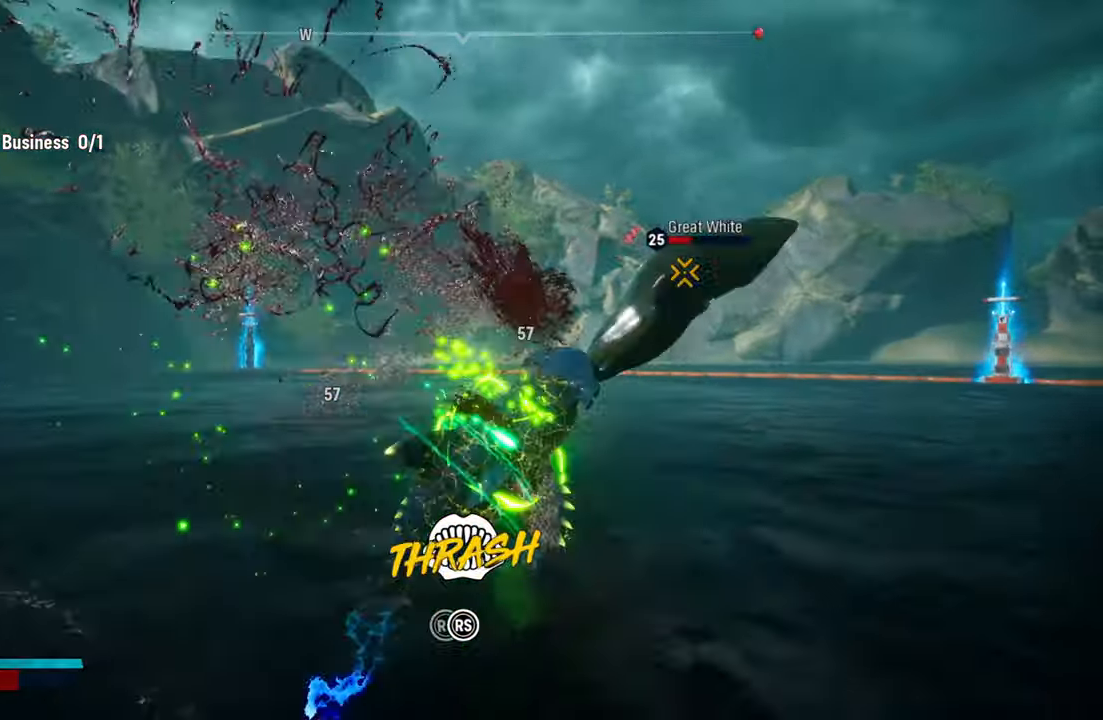
{"buttons": ["L2", "R2"], "left_stick": "up-right", "right_stick": "up-right", "events": [[100, "right_stick", "up-right"], [240, "right_stick", "down-left"], [360, "right_stick", "up-right"]]}
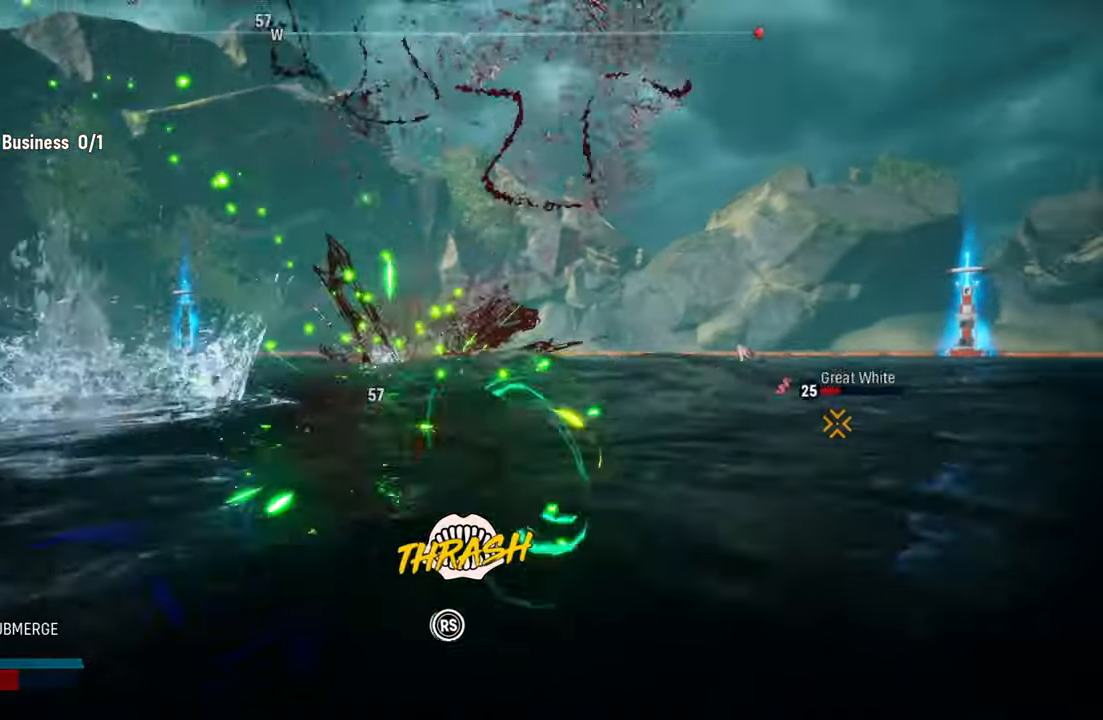
{"buttons": ["L2", "R2"], "left_stick": "up-right", "right_stick": "up-right", "events": [[40, "right_stick", "down-left"], [160, "right_stick", "up-right"], [280, "right_stick", "down-left"], [400, "right_stick", "up-right"]]}
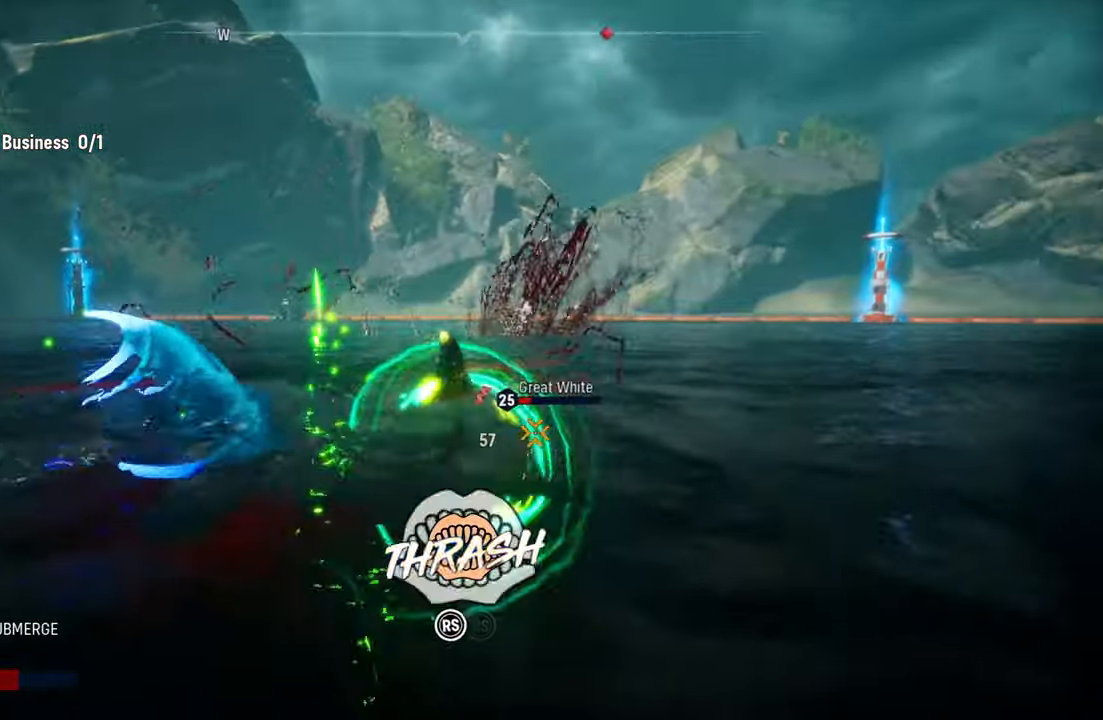
{"buttons": ["L2", "R2"], "left_stick": "up-right", "right_stick": "up-right", "events": [[60, "right_stick", "down-left"], [180, "right_stick", "up-right"], [320, "right_stick", "down-left"], [440, "right_stick", "up-right"]]}
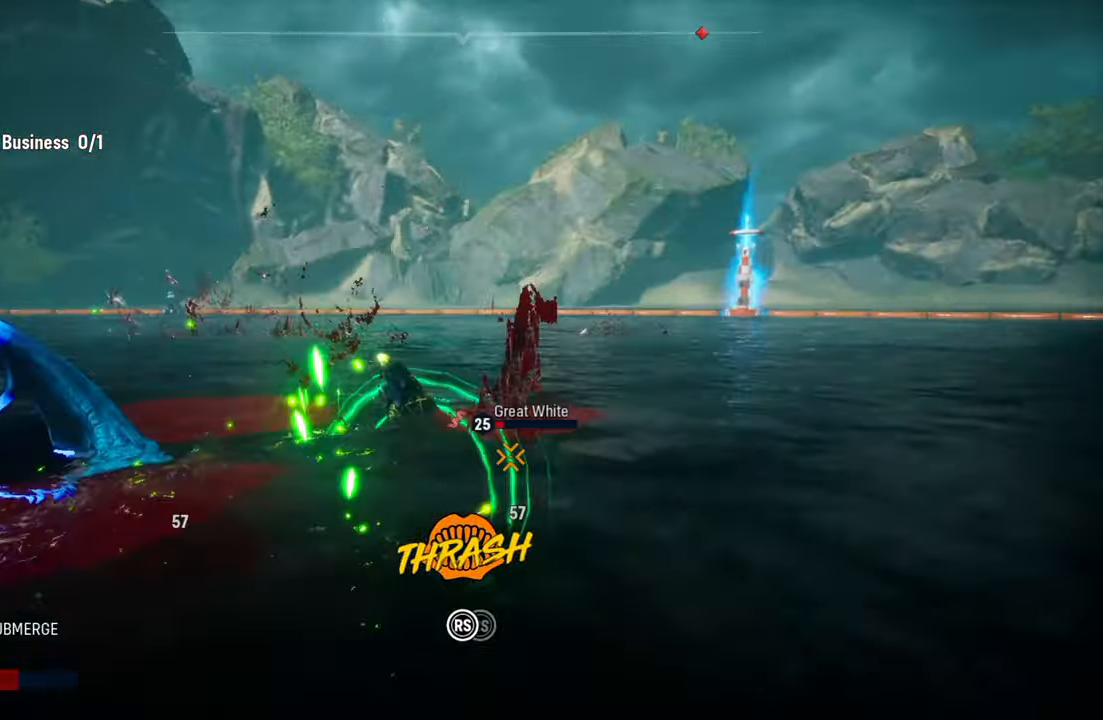
{"buttons": ["L2", "R2"], "left_stick": "up-right", "right_stick": "up-right", "events": [[100, "right_stick", "down-left"], [200, "right_stick", "up-right"], [360, "right_stick", "down-left"], [480, "right_stick", "up-right"]]}
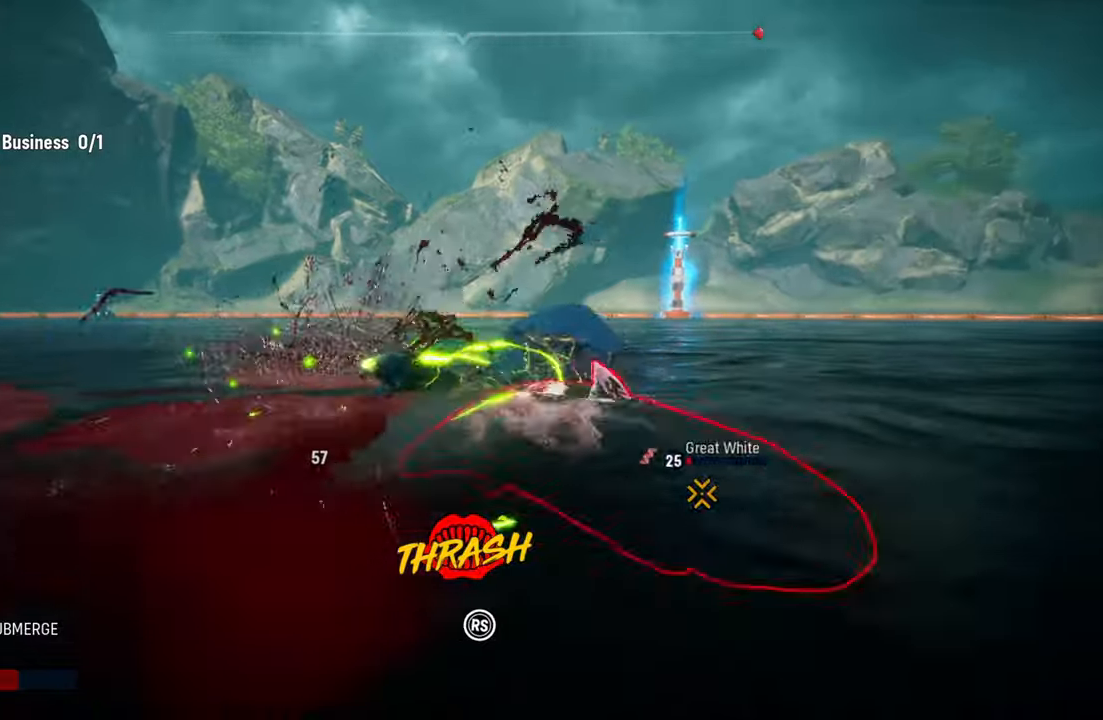
{"buttons": ["L2"], "left_stick": "up-right", "right_stick": "center", "events": [[140, "right_stick", "down-left"], [220, "right_stick", "up-right"], [400, "right_stick", "center"], [420, "R2", "up"]]}
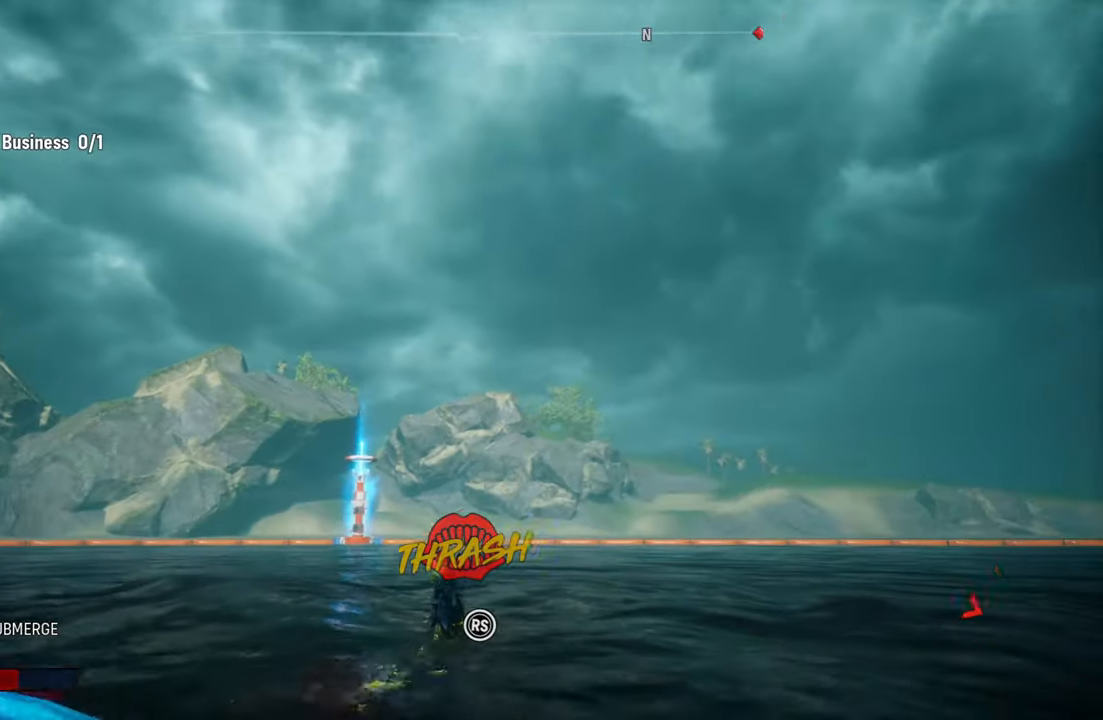
{"buttons": ["X"], "left_stick": "center", "right_stick": "center", "events": [[60, "R3", "down"], [80, "left_stick", "right"], [100, "L2", "up"], [220, "R3", "up"], [320, "left_stick", "up"], [400, "X", "down"], [440, "left_stick", "center"]]}
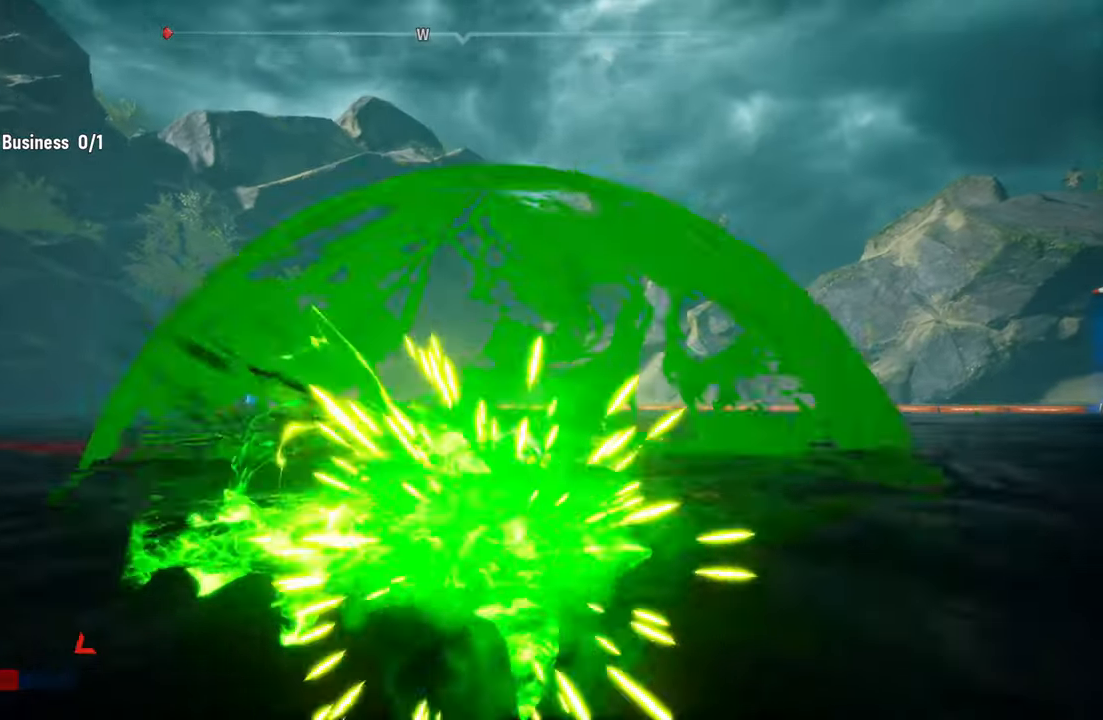
{"buttons": [], "left_stick": "down-left", "right_stick": "down-left", "events": [[60, "X", "up"], [60, "left_stick", "up"], [300, "right_stick", "down-left"], [340, "left_stick", "down-left"]]}
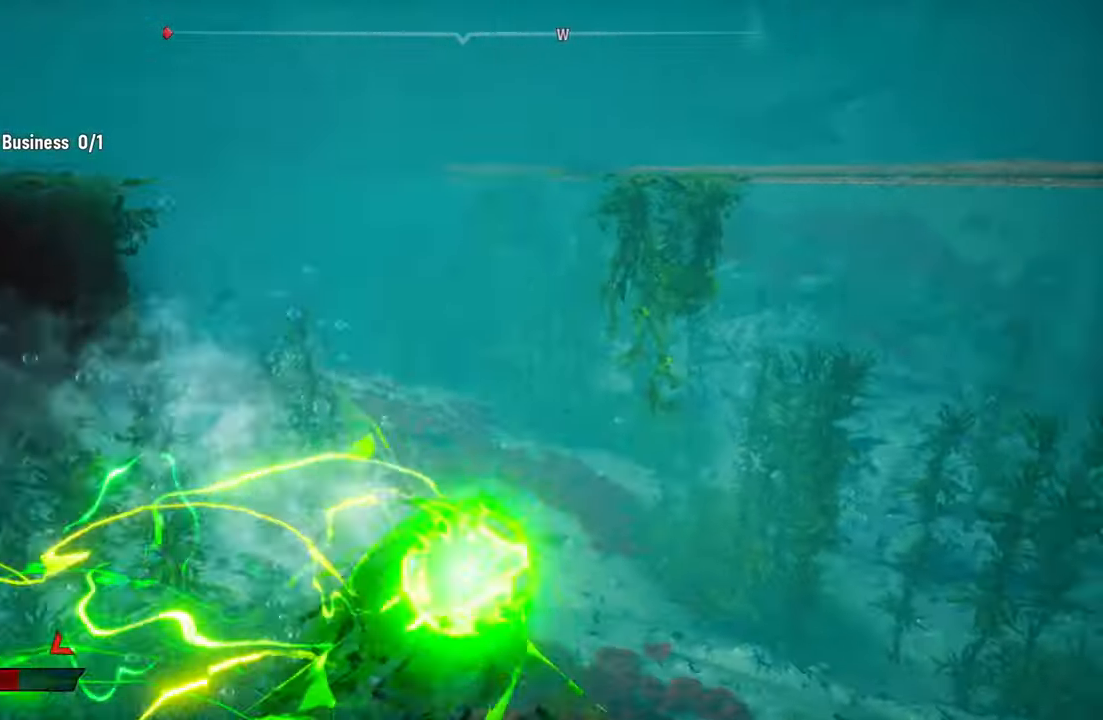
{"buttons": ["B"], "left_stick": "down-left", "right_stick": "center", "events": [[40, "right_stick", "left"], [280, "right_stick", "center"], [420, "B", "down"]]}
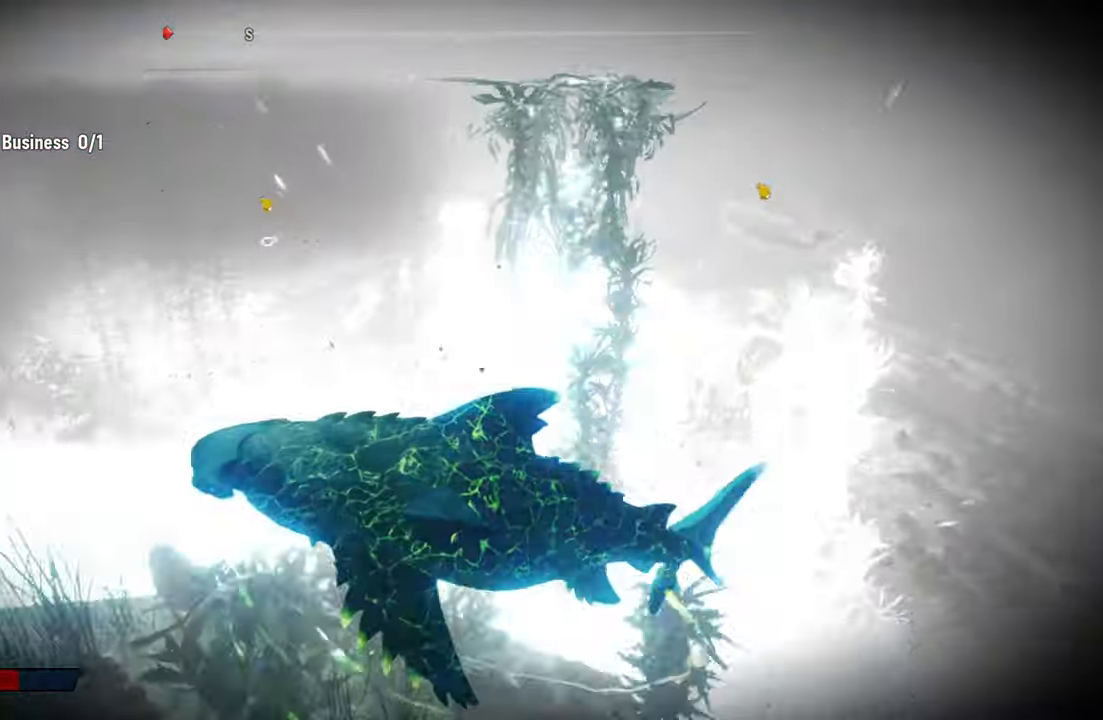
{"buttons": [], "left_stick": "center", "right_stick": "up-left", "events": [[20, "B", "up"], [280, "right_stick", "up-left"], [380, "left_stick", "center"]]}
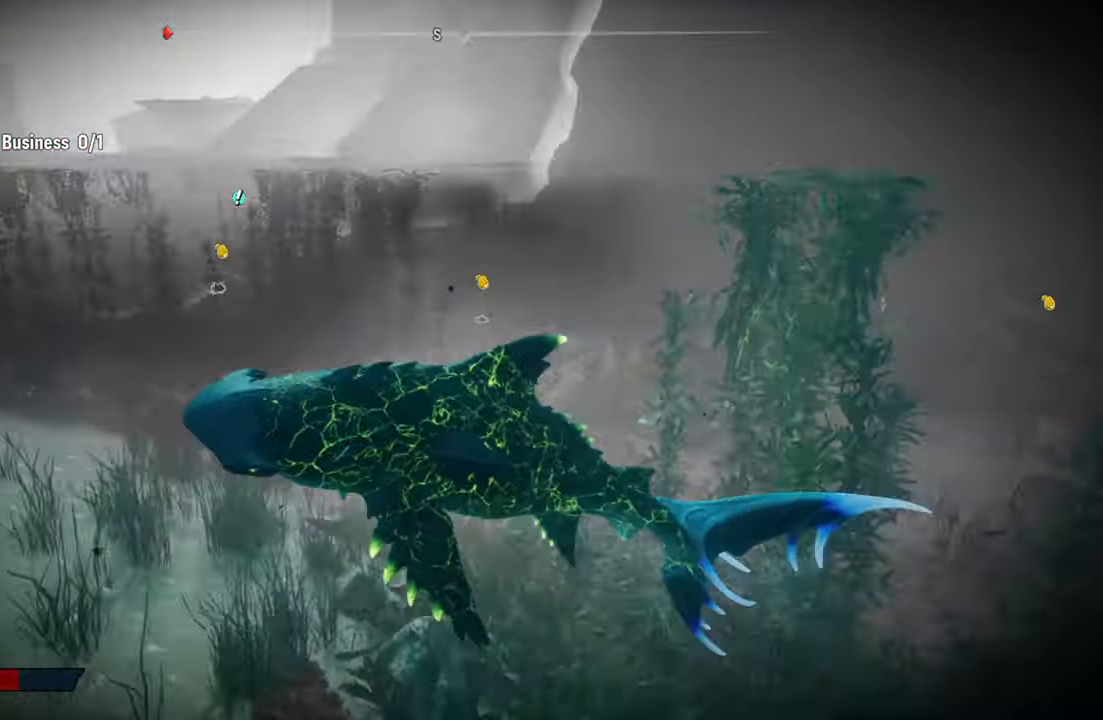
{"buttons": [], "left_stick": "down-left", "right_stick": "center", "events": [[260, "right_stick", "center"], [420, "left_stick", "down-left"]]}
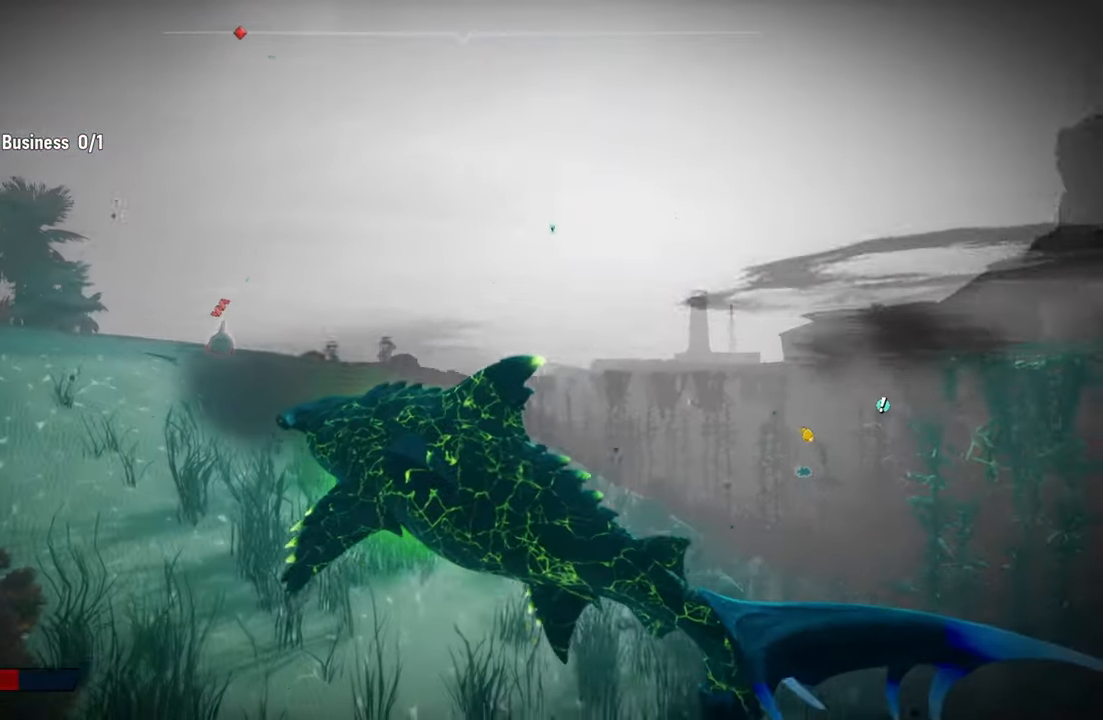
{"buttons": ["L2"], "left_stick": "up-left", "right_stick": "center", "events": [[40, "left_stick", "up-left"], [180, "L2", "down"]]}
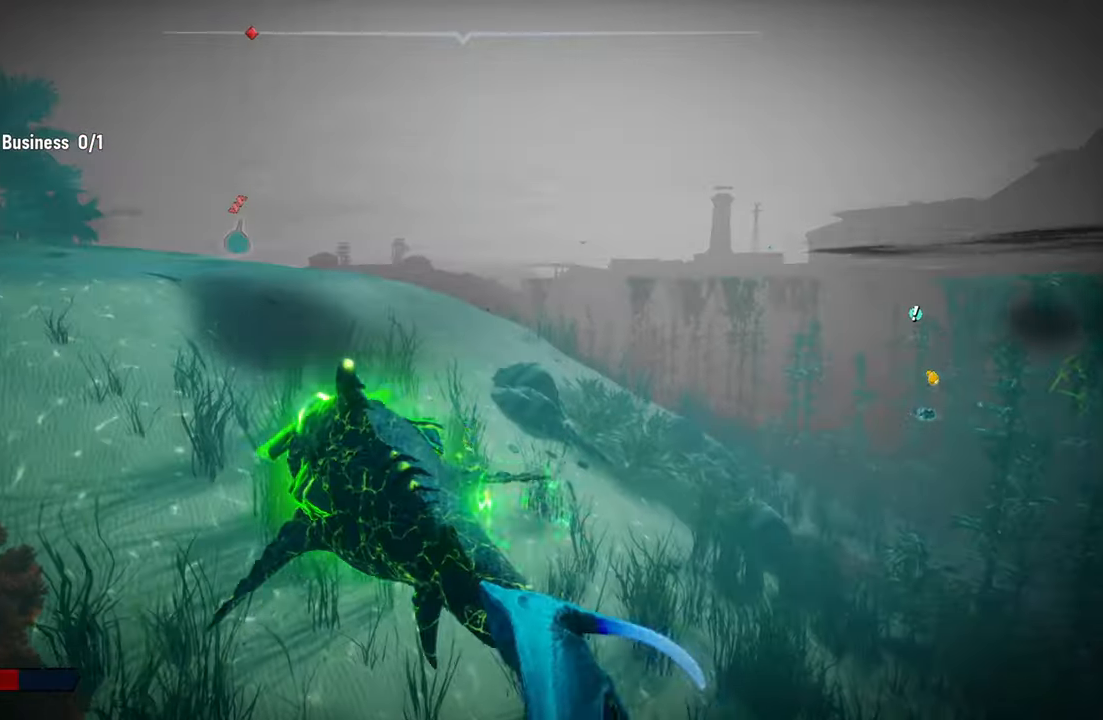
{"buttons": ["L2", "R2"], "left_stick": "up-left", "right_stick": "center", "events": [[20, "right_stick", "up-left"], [280, "right_stick", "center"], [460, "R2", "down"]]}
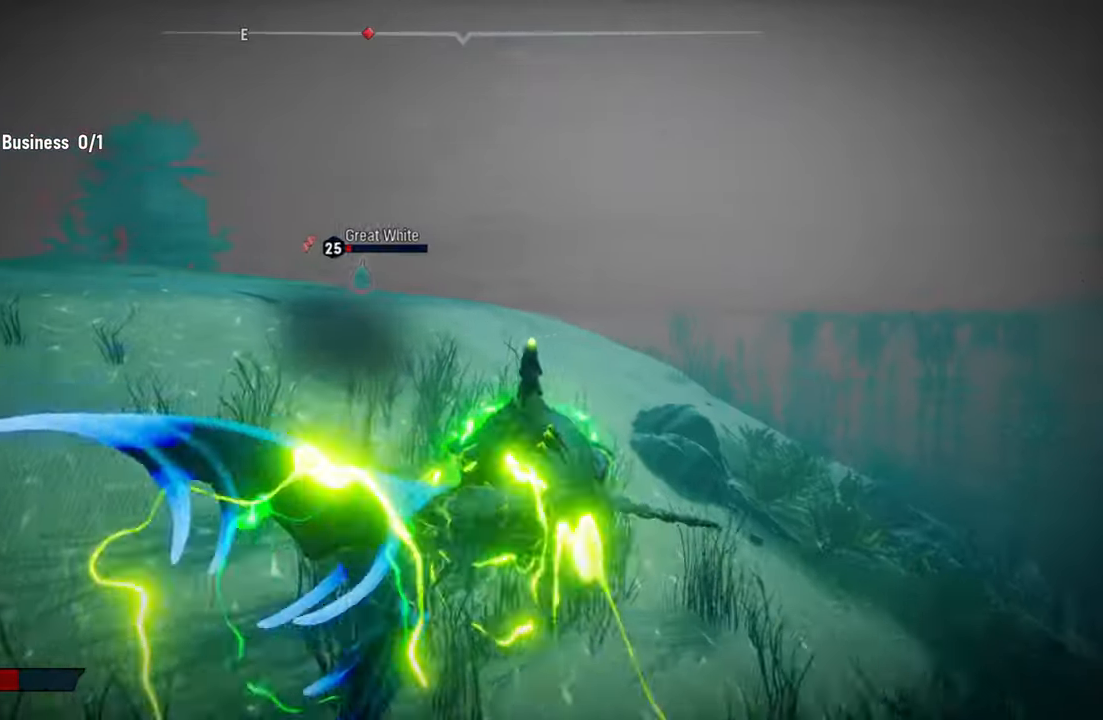
{"buttons": ["L2"], "left_stick": "up-left", "right_stick": "up-left", "events": [[180, "R2", "up"], [300, "right_stick", "up-left"]]}
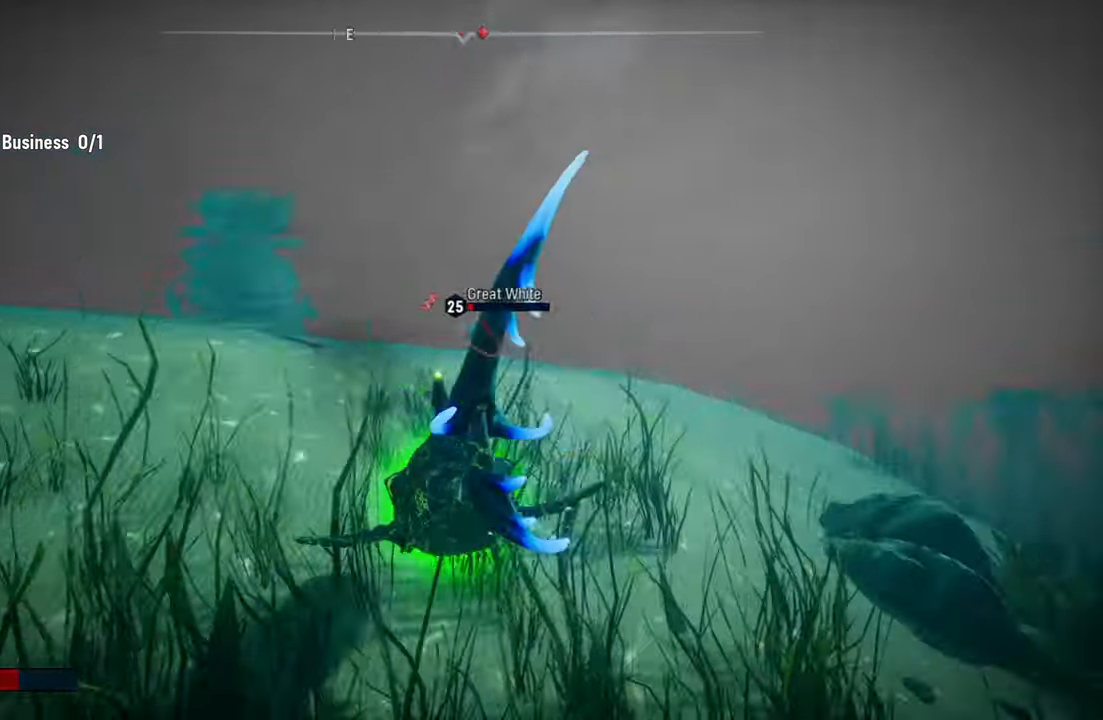
{"buttons": ["L2"], "left_stick": "up", "right_stick": "down-right", "events": [[40, "right_stick", "center"], [120, "R2", "down"], [300, "left_stick", "up"], [320, "R2", "up"], [420, "right_stick", "down-right"]]}
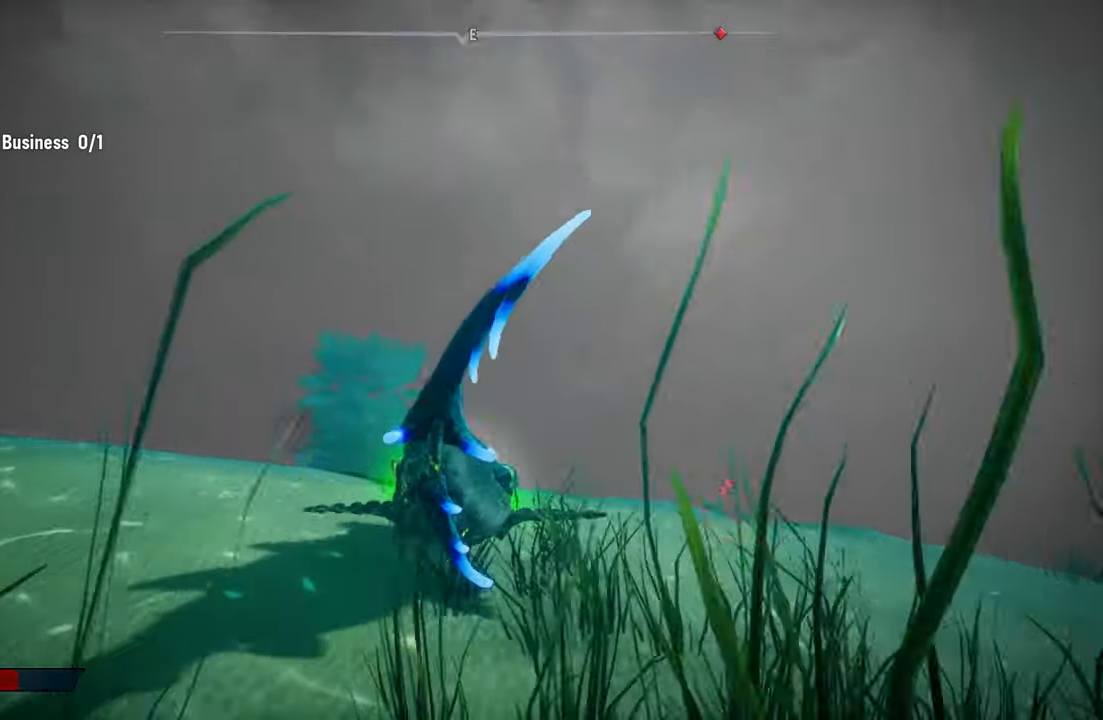
{"buttons": ["L2", "R2"], "left_stick": "up", "right_stick": "center", "events": [[160, "R2", "down"], [180, "right_stick", "center"], [400, "R2", "up"], [500, "R2", "down"]]}
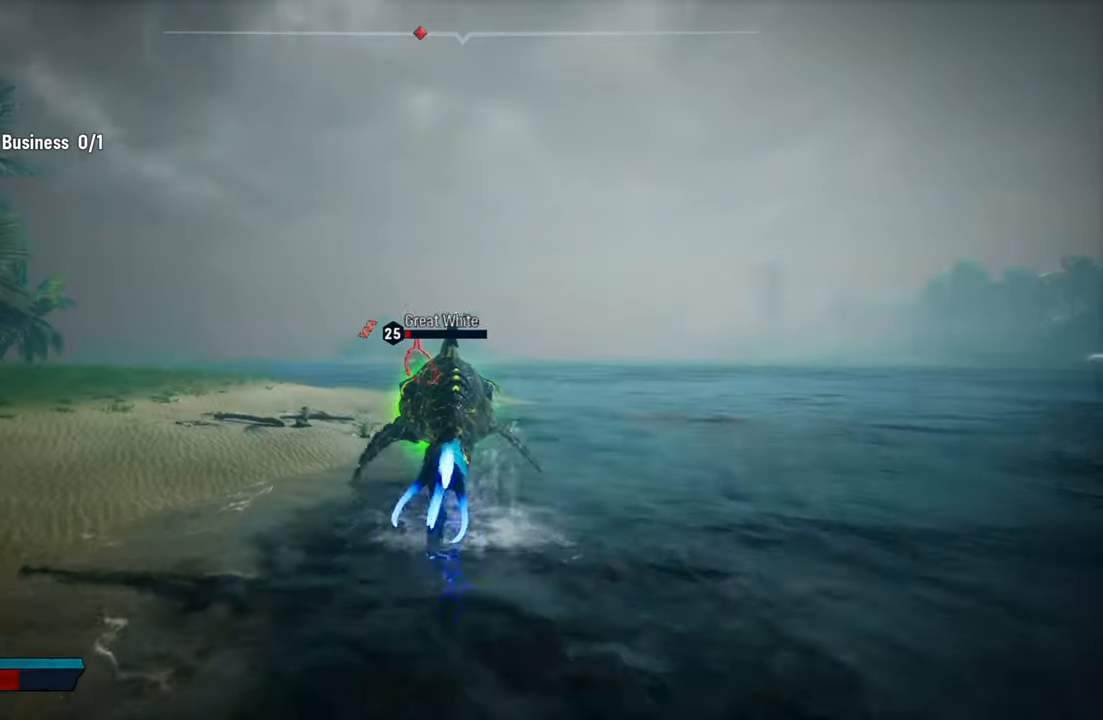
{"buttons": ["L2"], "left_stick": "up", "right_stick": "center", "events": [[200, "R2", "up"]]}
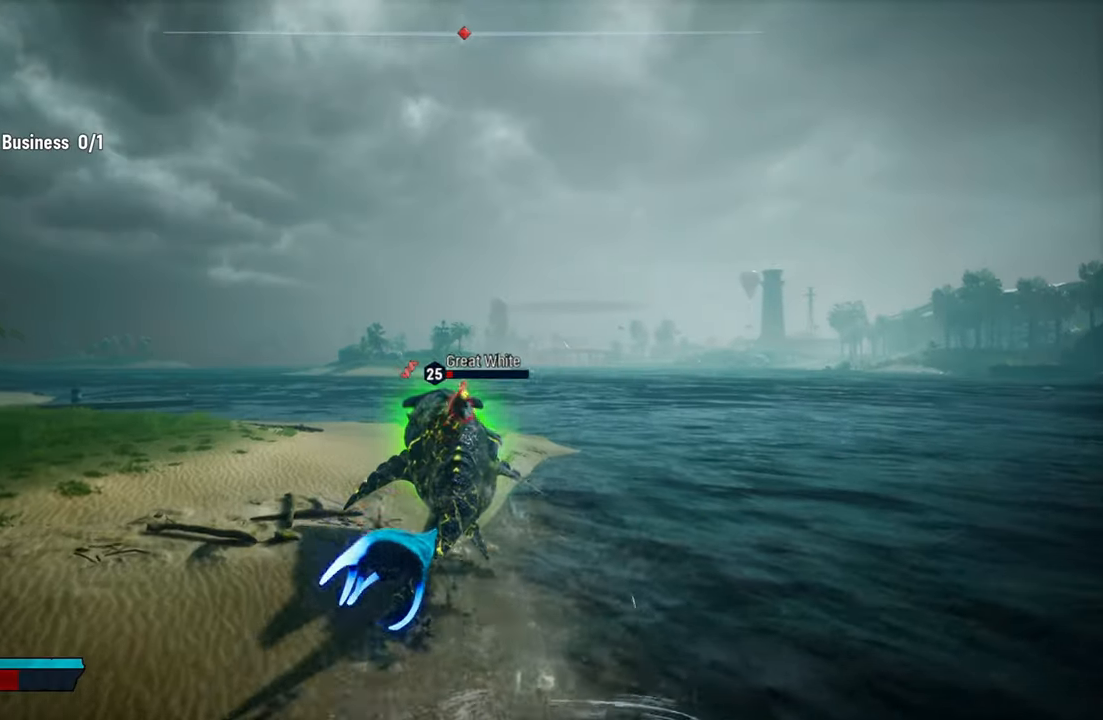
{"buttons": ["L2", "R2"], "left_stick": "up", "right_stick": "center", "events": [[80, "R2", "down"], [280, "R2", "up"], [340, "R2", "down"]]}
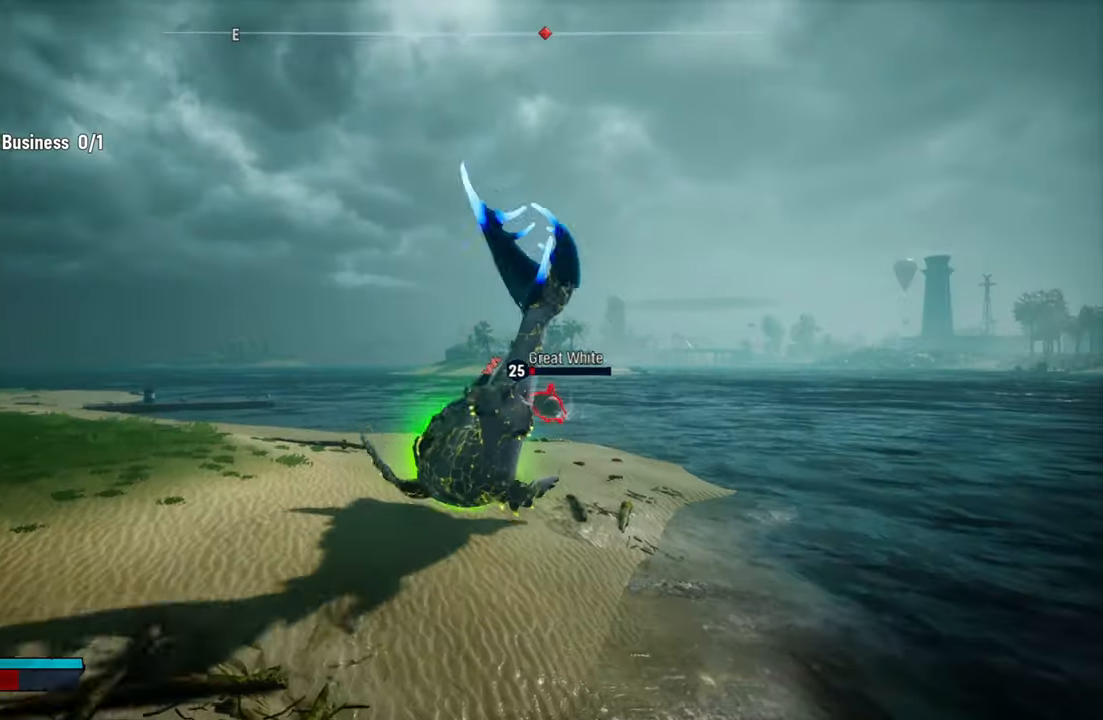
{"buttons": ["L2", "R2"], "left_stick": "up-right", "right_stick": "center", "events": [[20, "R2", "up"], [120, "R2", "down"], [320, "R2", "up"], [380, "R2", "down"], [440, "left_stick", "up-right"]]}
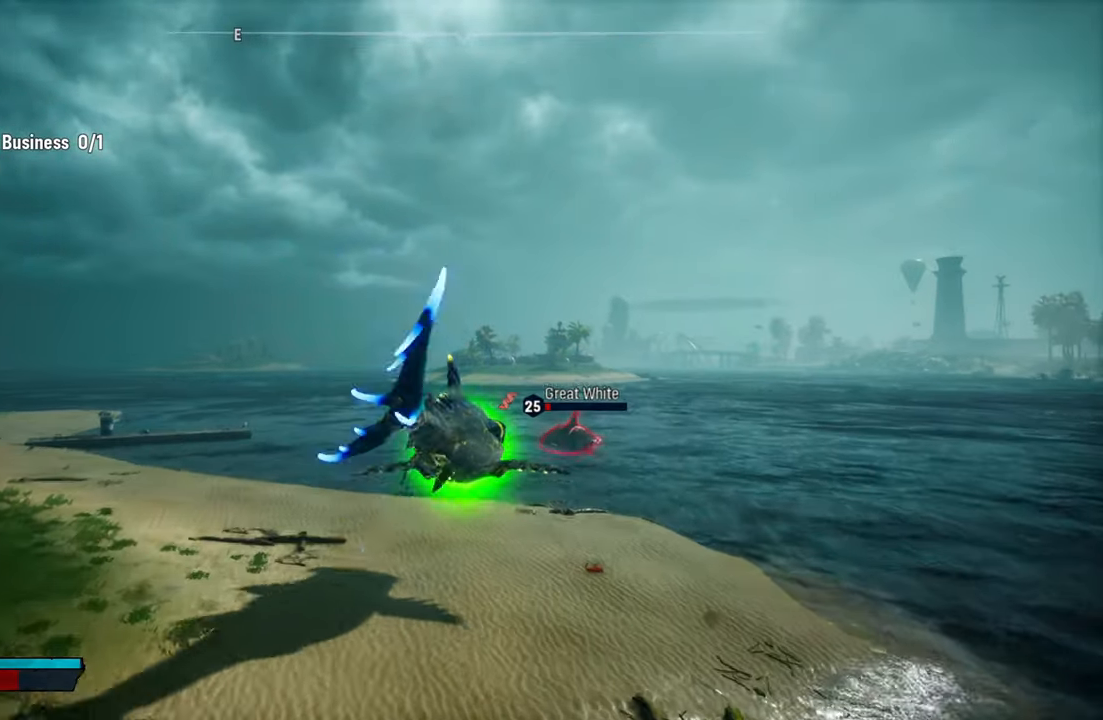
{"buttons": ["L2", "R2"], "left_stick": "up-right", "right_stick": "center", "events": [[80, "R2", "up"], [200, "right_stick", "right"], [400, "right_stick", "center"], [500, "R2", "down"]]}
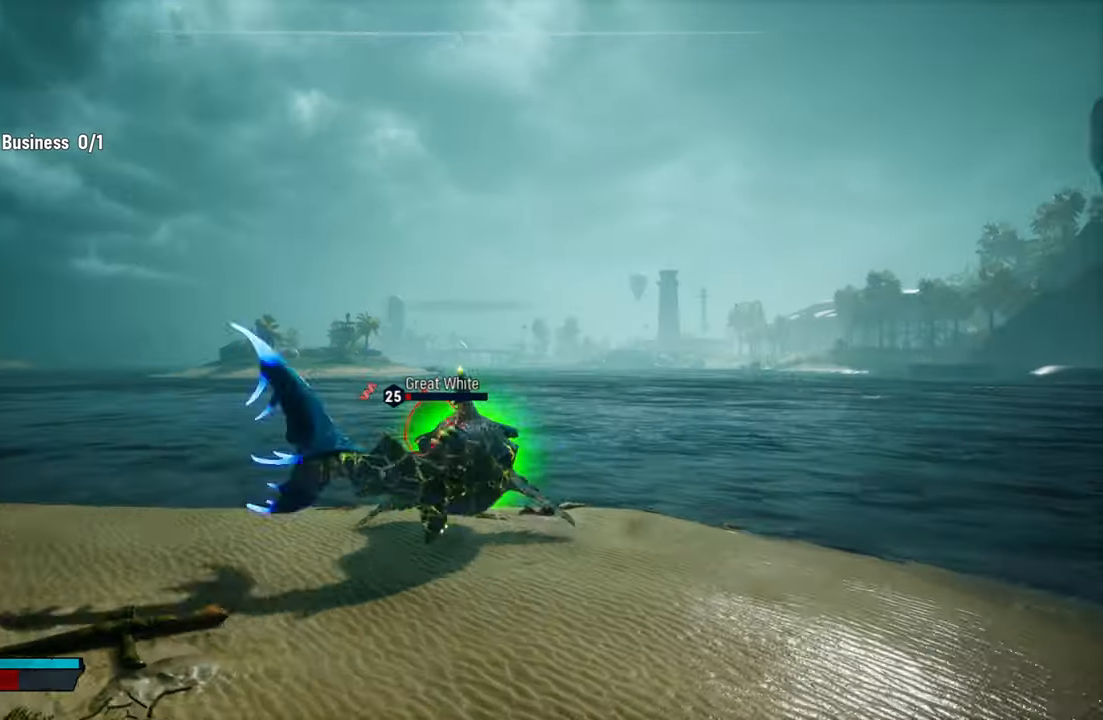
{"buttons": ["L2", "R2"], "left_stick": "up-left", "right_stick": "center", "events": [[140, "left_stick", "up"], [160, "R2", "up"], [240, "R2", "down"], [400, "R2", "up"], [400, "left_stick", "down-left"], [460, "R2", "down"], [460, "left_stick", "up-left"]]}